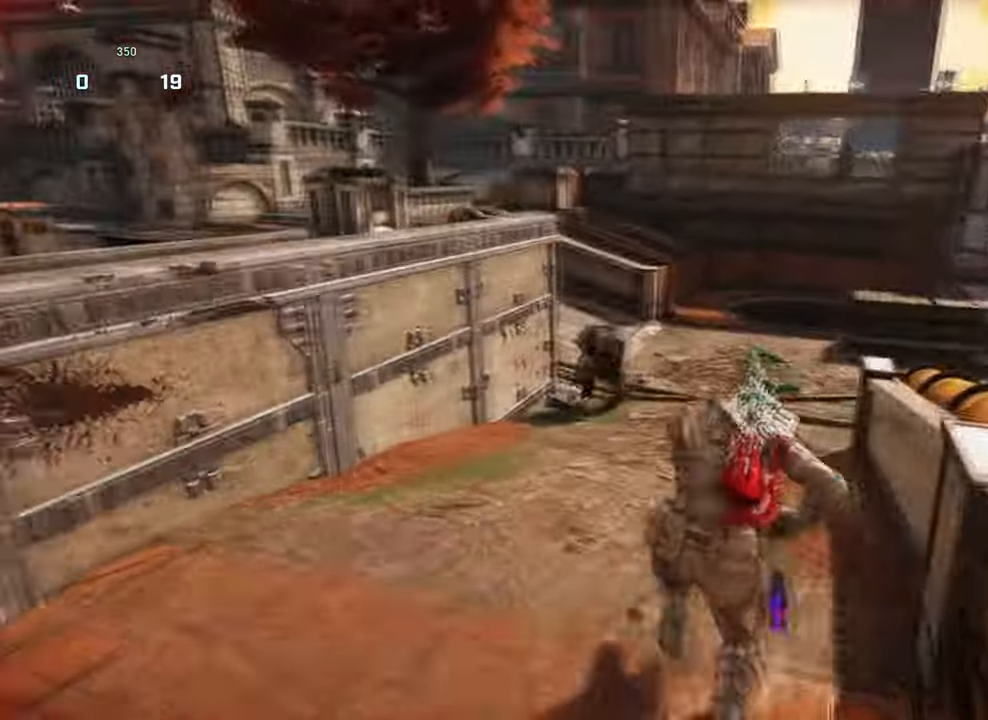
Gameplay with a controller (Xbox layout); each line is a JSON object with the inputs held at the frame after it. "events" lists button and stick changes between this image and that frame as [ms after this image, input, new state], when the widget could be followed in between.
{"buttons": [], "left_stick": "up-left", "right_stick": "down-left", "events": [[34, "left_stick", "up-left"], [134, "left_stick", "up"], [334, "X", "up"], [434, "left_stick", "up-left"], [500, "right_stick", "down-left"]]}
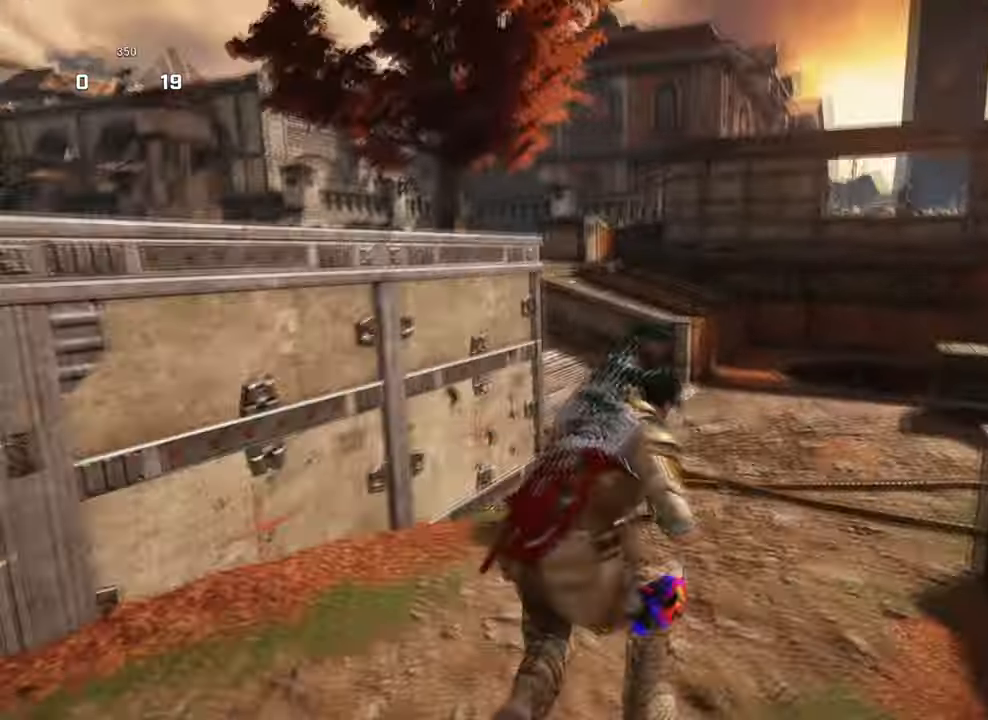
{"buttons": [], "left_stick": "right", "right_stick": "center", "events": [[300, "right_stick", "down"], [400, "left_stick", "right"], [500, "right_stick", "center"]]}
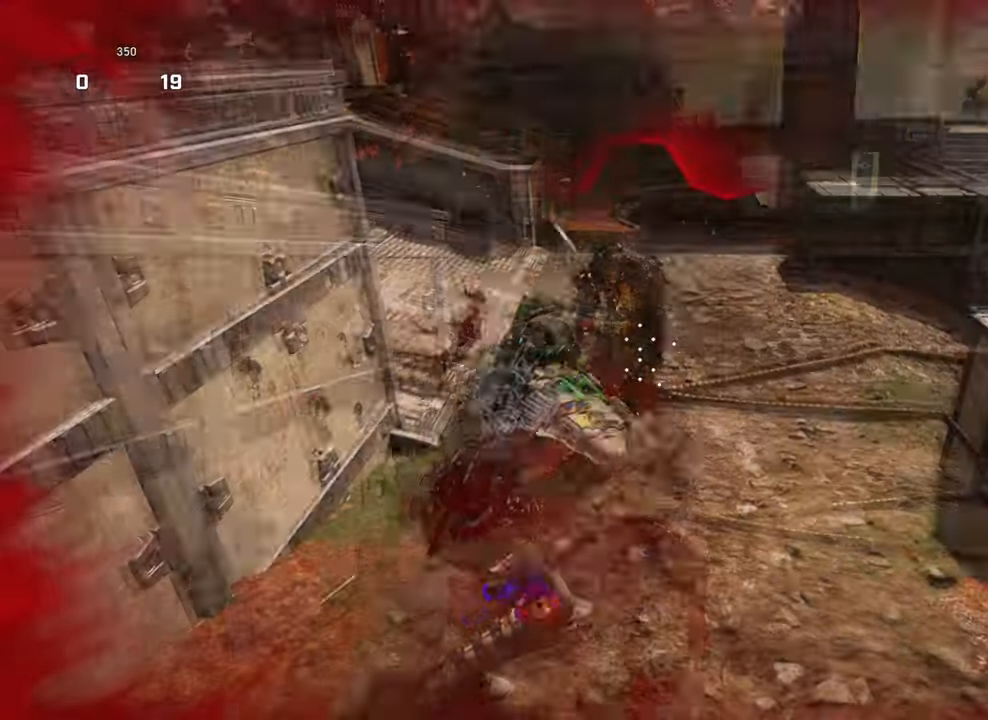
{"buttons": [], "left_stick": "left", "right_stick": "up-right", "events": [[100, "left_stick", "up-right"], [167, "right_stick", "up"], [267, "right_stick", "center"], [300, "left_stick", "up"], [467, "right_stick", "up-right"], [500, "left_stick", "left"]]}
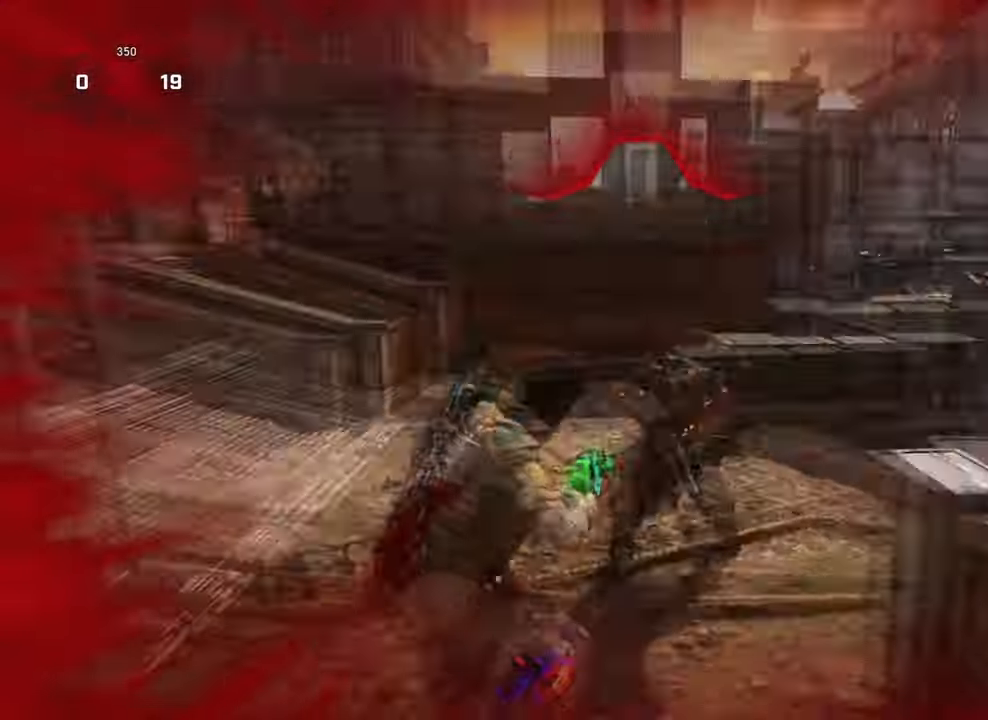
{"buttons": [], "left_stick": "up", "right_stick": "center", "events": [[67, "R2", "down"], [67, "right_stick", "center"], [134, "A", "down"], [234, "A", "up"], [234, "R2", "up"], [267, "left_stick", "up-right"], [333, "right_stick", "down-right"], [433, "left_stick", "up"], [466, "right_stick", "center"]]}
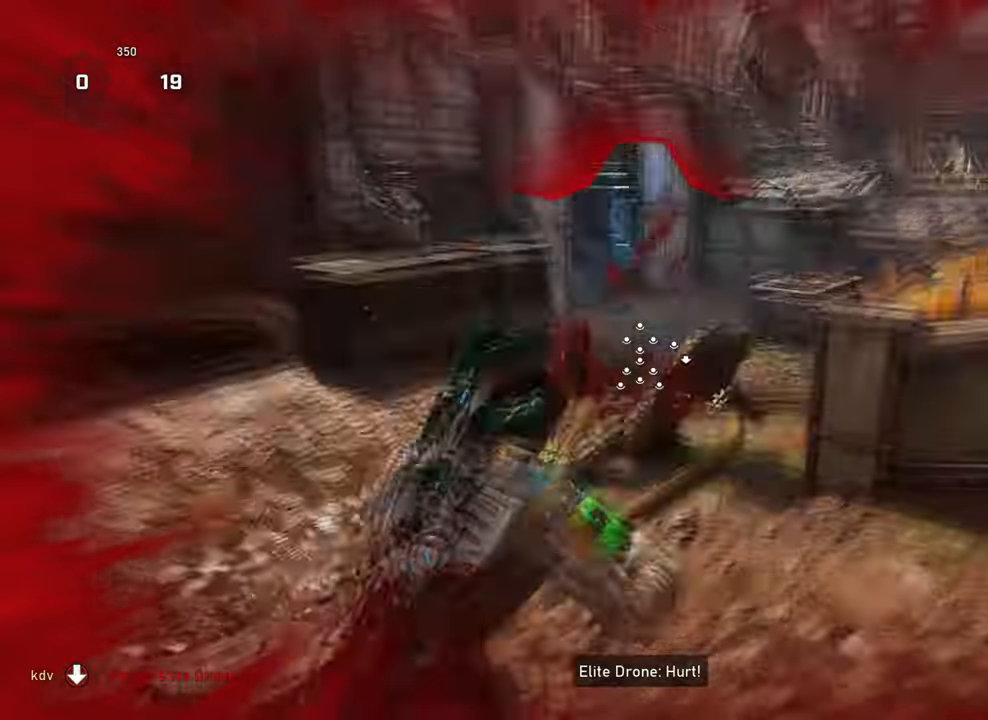
{"buttons": [], "left_stick": "up", "right_stick": "center", "events": [[300, "left_stick", "up-left"], [500, "left_stick", "up"]]}
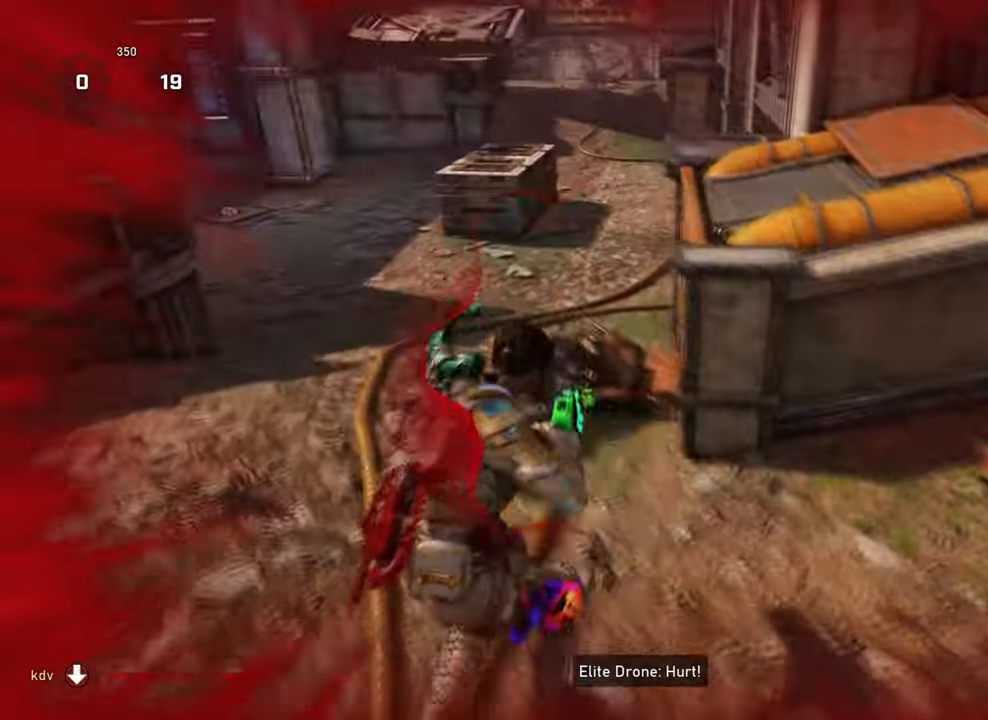
{"buttons": ["A"], "left_stick": "up-right", "right_stick": "right", "events": [[66, "R2", "down"], [133, "left_stick", "down"], [166, "right_stick", "right"], [200, "R2", "up"], [266, "left_stick", "up-right"], [300, "A", "down"], [400, "A", "up"], [500, "A", "down"]]}
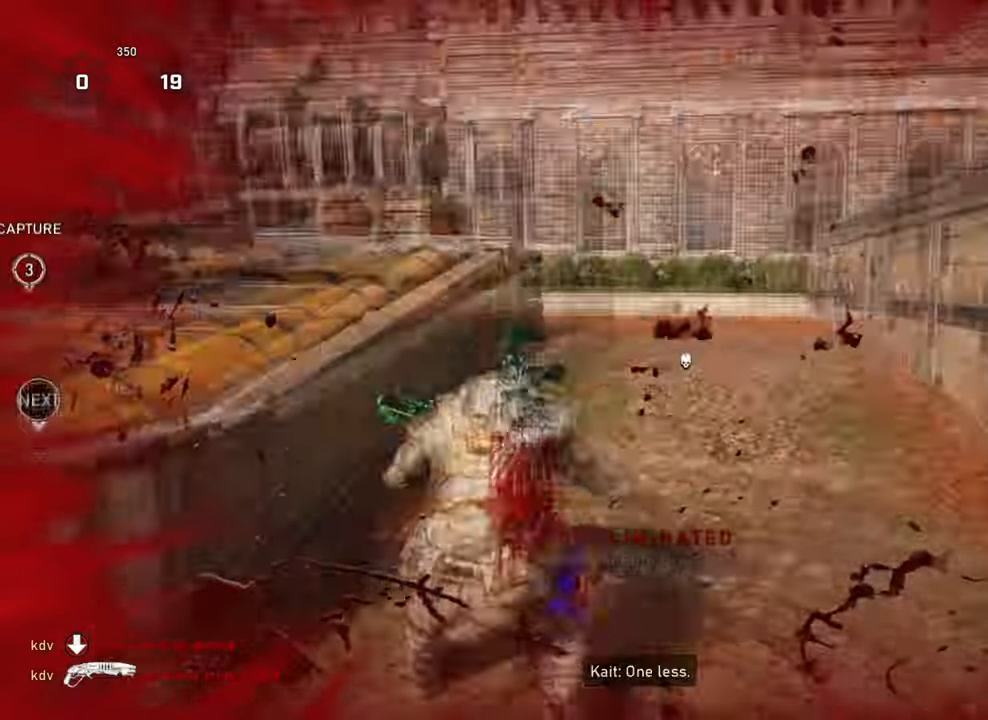
{"buttons": ["A"], "left_stick": "up-left", "right_stick": "center", "events": [[100, "right_stick", "down"], [133, "left_stick", "up-left"], [266, "left_stick", "up"], [266, "right_stick", "center"], [400, "left_stick", "up-left"]]}
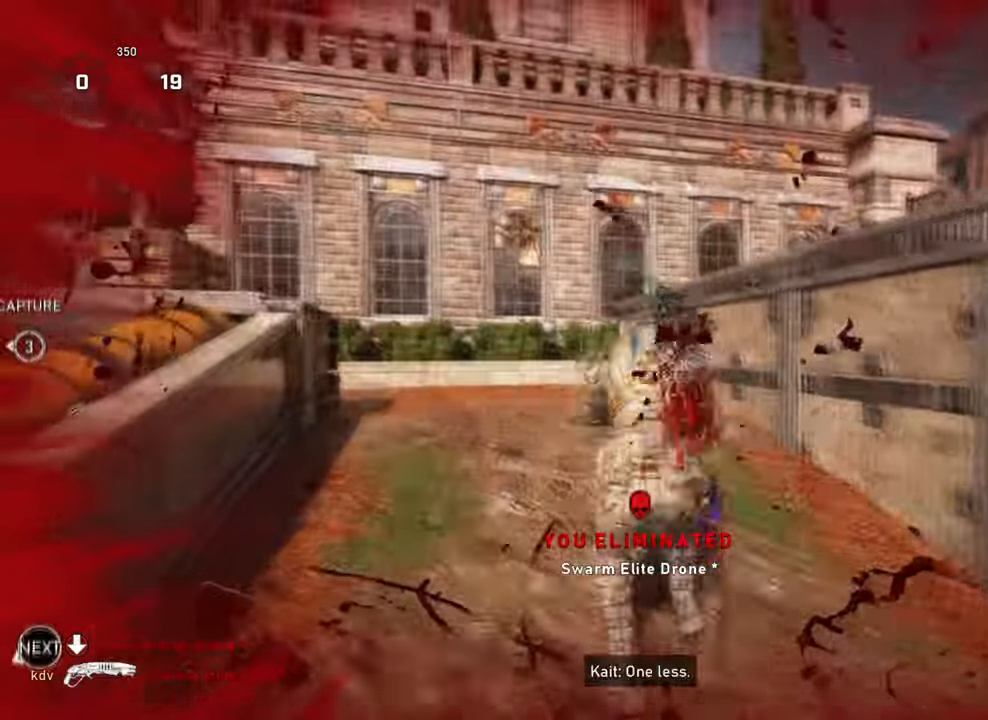
{"buttons": ["A"], "left_stick": "up", "right_stick": "down", "events": [[33, "left_stick", "up"], [133, "left_stick", "up-left"], [166, "right_stick", "down-left"], [266, "left_stick", "up"], [300, "right_stick", "center"], [366, "left_stick", "up-left"], [433, "right_stick", "down"], [500, "left_stick", "up"]]}
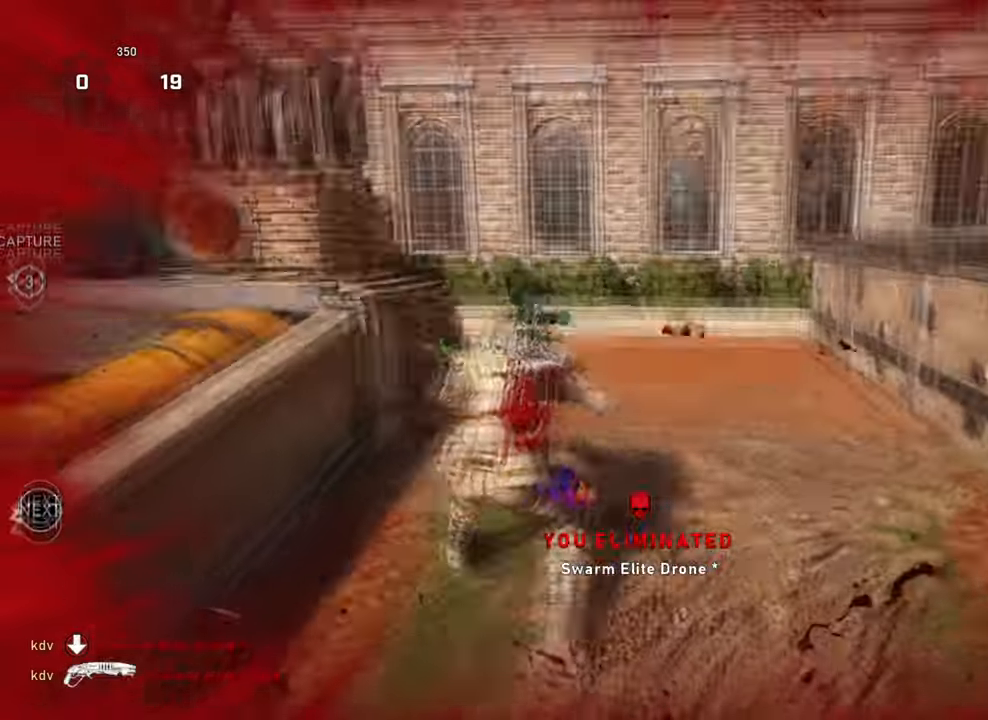
{"buttons": ["A"], "left_stick": "up-left", "right_stick": "down", "events": [[33, "right_stick", "down-right"], [300, "left_stick", "right"], [466, "left_stick", "up-left"], [466, "right_stick", "down"]]}
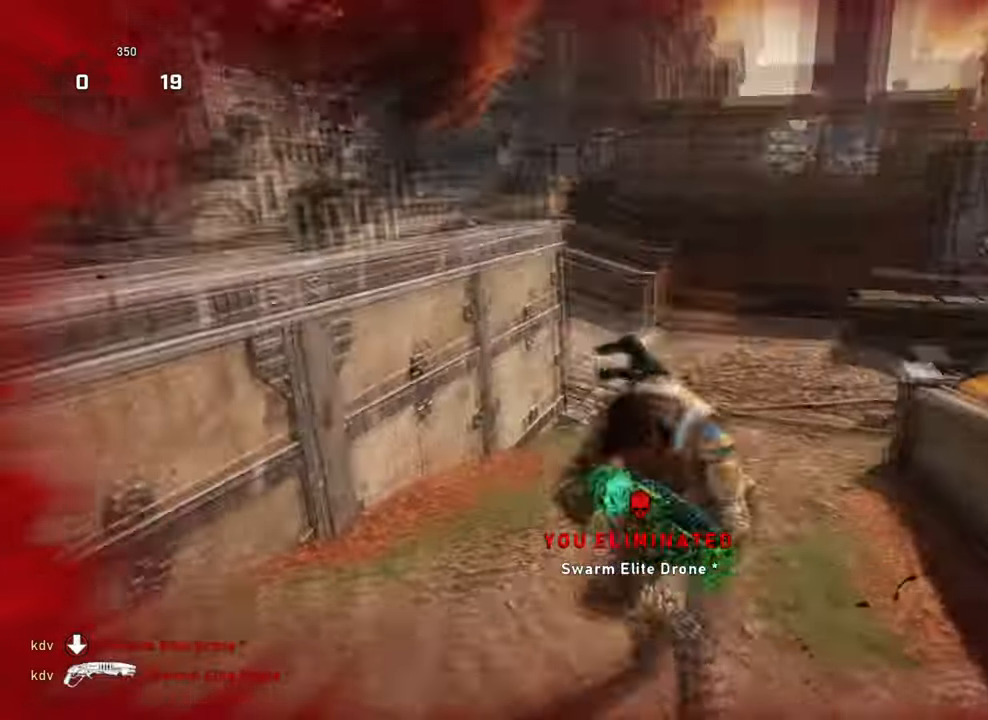
{"buttons": ["A"], "left_stick": "up-left", "right_stick": "down-left", "events": [[100, "left_stick", "up-right"], [200, "left_stick", "up-left"], [300, "right_stick", "down-right"], [333, "left_stick", "up-right"], [433, "right_stick", "down-left"], [466, "left_stick", "up-left"]]}
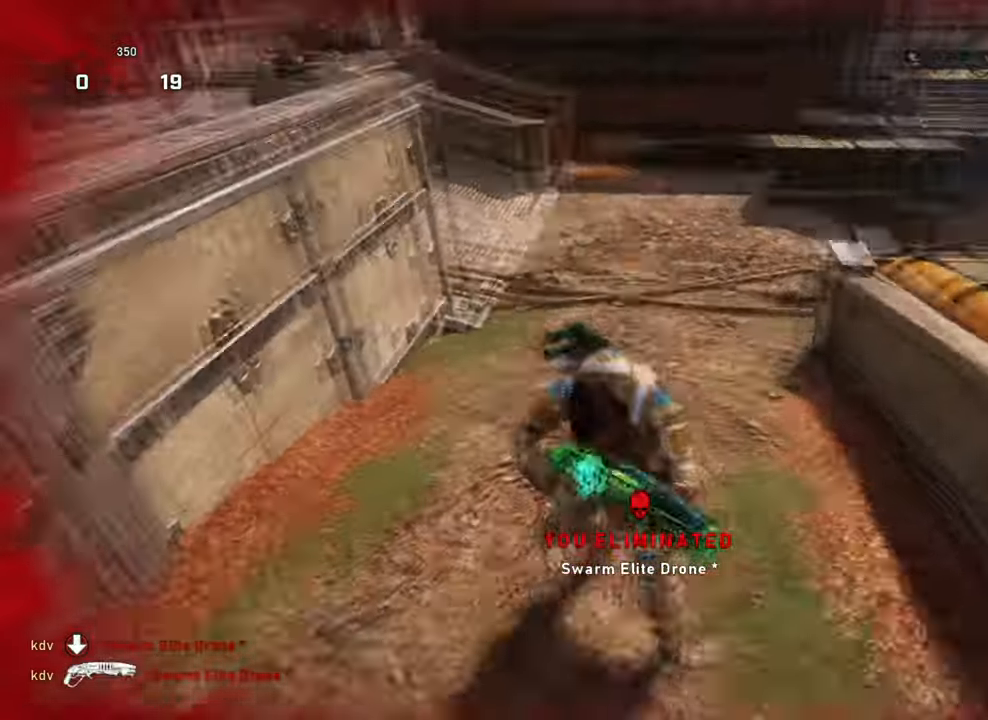
{"buttons": ["A"], "left_stick": "up-left", "right_stick": "down", "events": [[66, "right_stick", "down-right"], [100, "left_stick", "up-right"], [166, "right_stick", "down-left"], [200, "left_stick", "up-left"], [266, "right_stick", "down"], [300, "left_stick", "right"], [433, "left_stick", "up-left"]]}
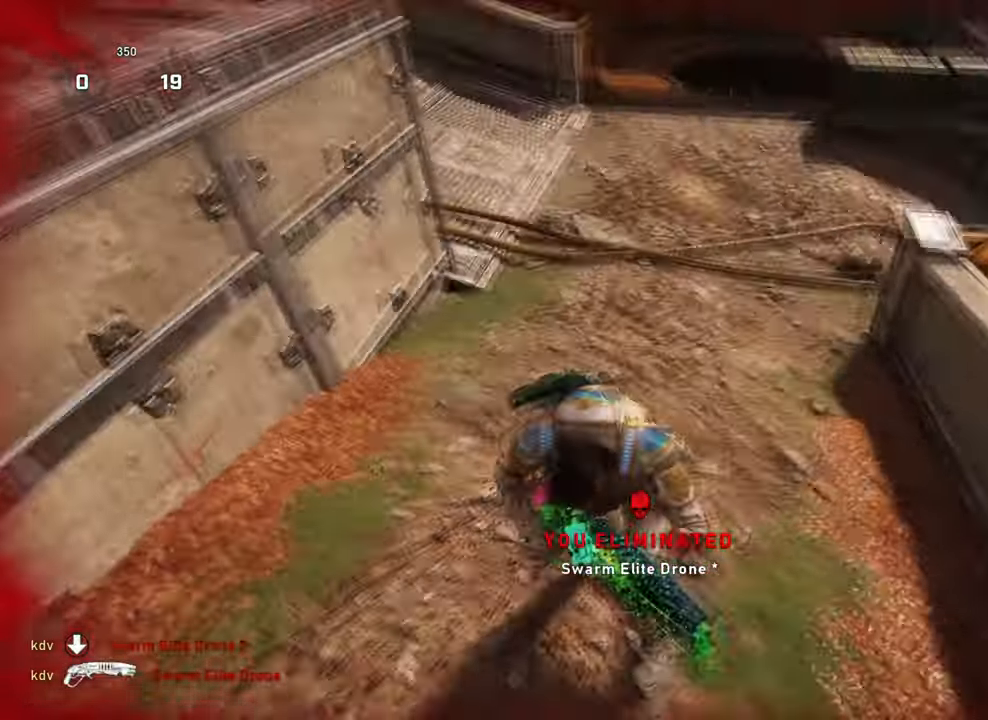
{"buttons": ["A"], "left_stick": "up-left", "right_stick": "down", "events": [[33, "left_stick", "up-right"], [133, "L1", "down"], [166, "left_stick", "up-left"], [266, "L1", "up"], [266, "right_stick", "down-right"], [300, "left_stick", "up-right"], [366, "right_stick", "down"], [400, "left_stick", "up-left"]]}
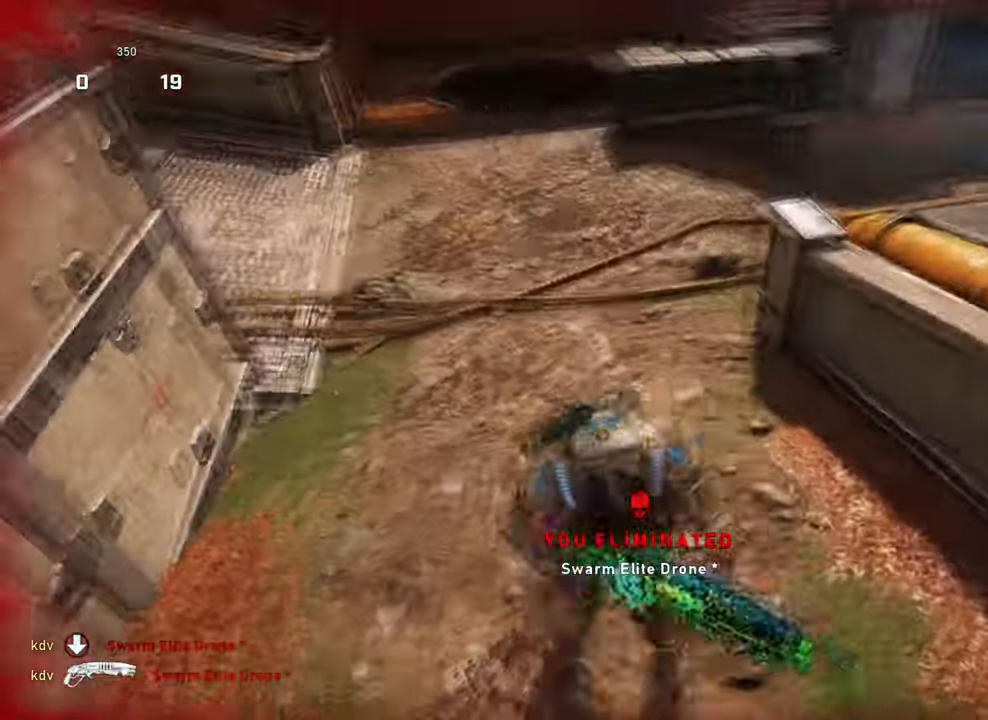
{"buttons": ["A"], "left_stick": "up-left", "right_stick": "right", "events": [[66, "left_stick", "up-right"], [133, "left_stick", "up-left"], [266, "right_stick", "down-right"], [366, "right_stick", "right"]]}
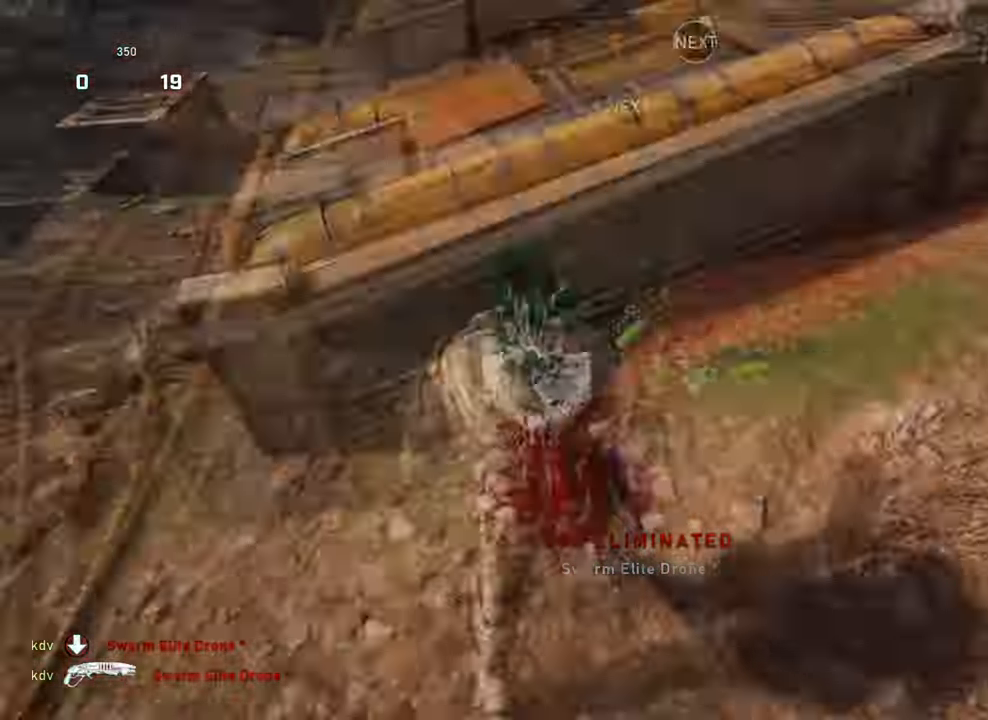
{"buttons": ["A"], "left_stick": "up-right", "right_stick": "down-left", "events": [[66, "left_stick", "up-right"], [200, "right_stick", "down-left"], [266, "left_stick", "up-left"], [333, "right_stick", "down-right"], [433, "left_stick", "up-right"], [467, "right_stick", "down-left"]]}
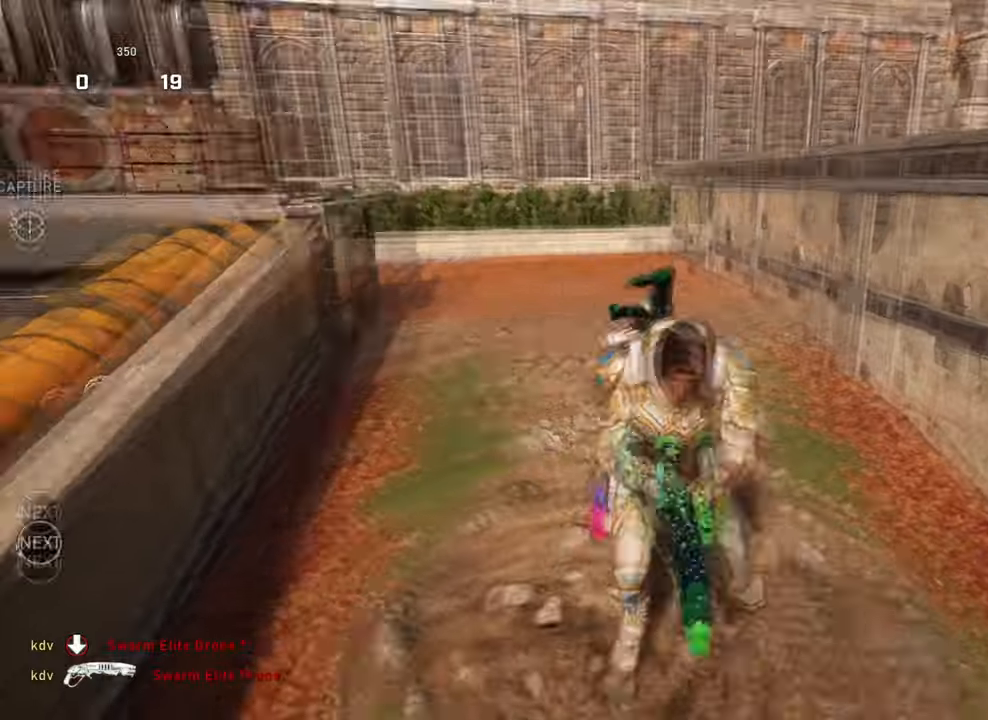
{"buttons": ["A"], "left_stick": "up-left", "right_stick": "down-left", "events": [[33, "left_stick", "up-left"], [100, "right_stick", "down-right"], [167, "left_stick", "up-right"], [200, "right_stick", "down-left"], [267, "left_stick", "up-left"], [333, "right_stick", "down"], [400, "left_stick", "up-right"], [500, "left_stick", "up-left"], [500, "right_stick", "down-left"]]}
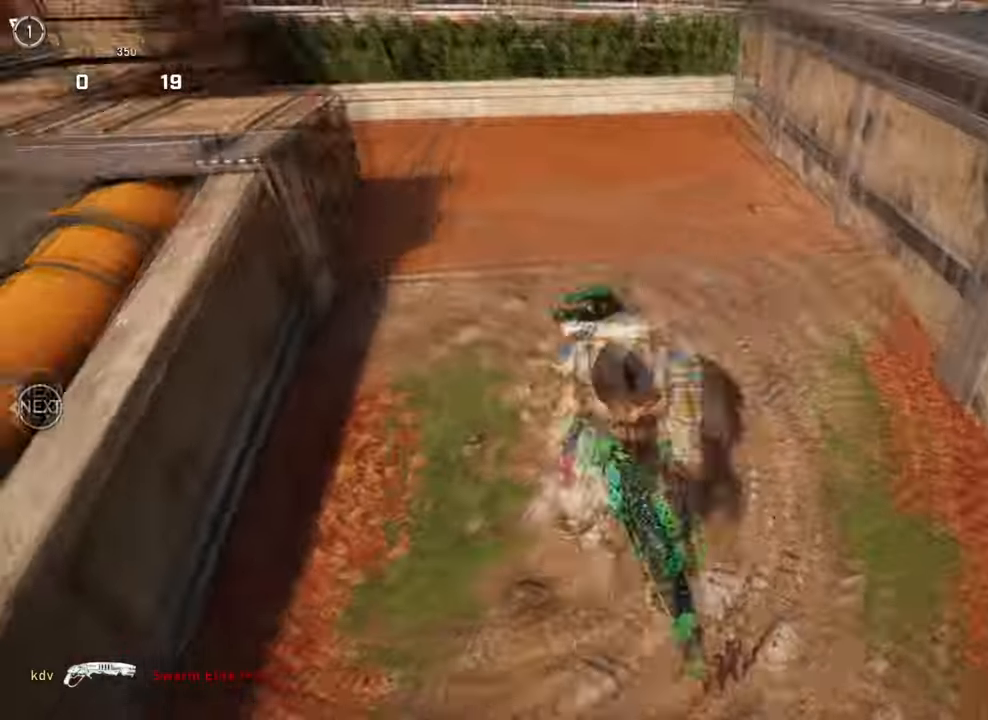
{"buttons": ["A"], "left_stick": "up-left", "right_stick": "down", "events": [[100, "right_stick", "down"], [133, "left_stick", "up-right"], [267, "left_stick", "up-left"], [400, "left_stick", "up-right"], [500, "left_stick", "up-left"]]}
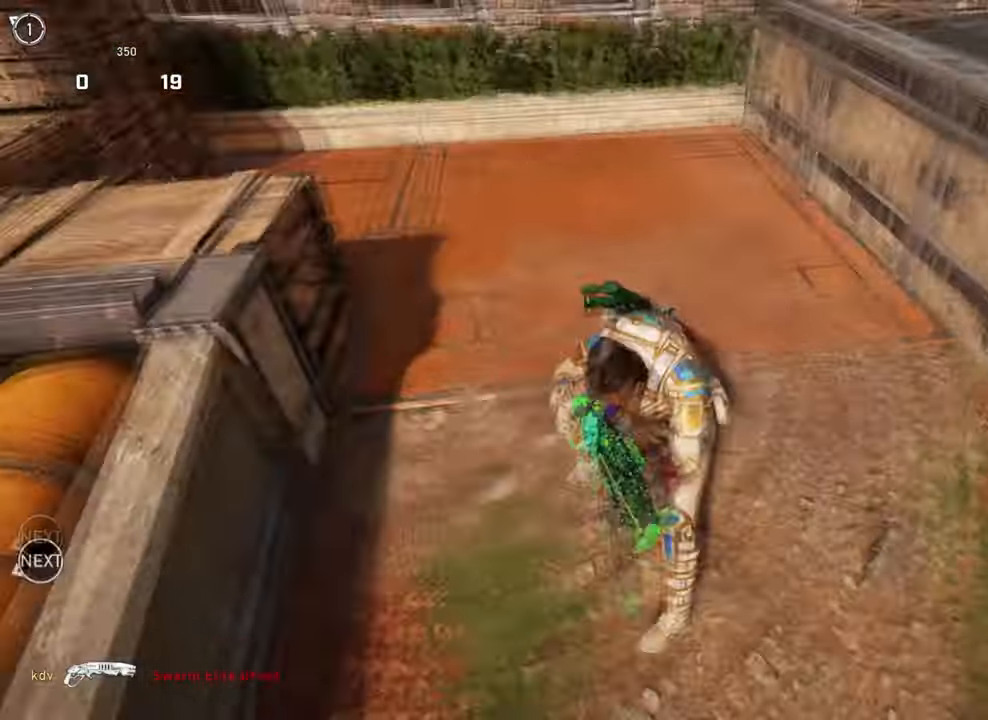
{"buttons": ["A"], "left_stick": "up", "right_stick": "down", "events": [[100, "right_stick", "down-right"], [133, "left_stick", "up-right"], [233, "left_stick", "up-left"], [233, "right_stick", "down-left"], [333, "right_stick", "down-right"], [400, "left_stick", "up"], [433, "right_stick", "down"]]}
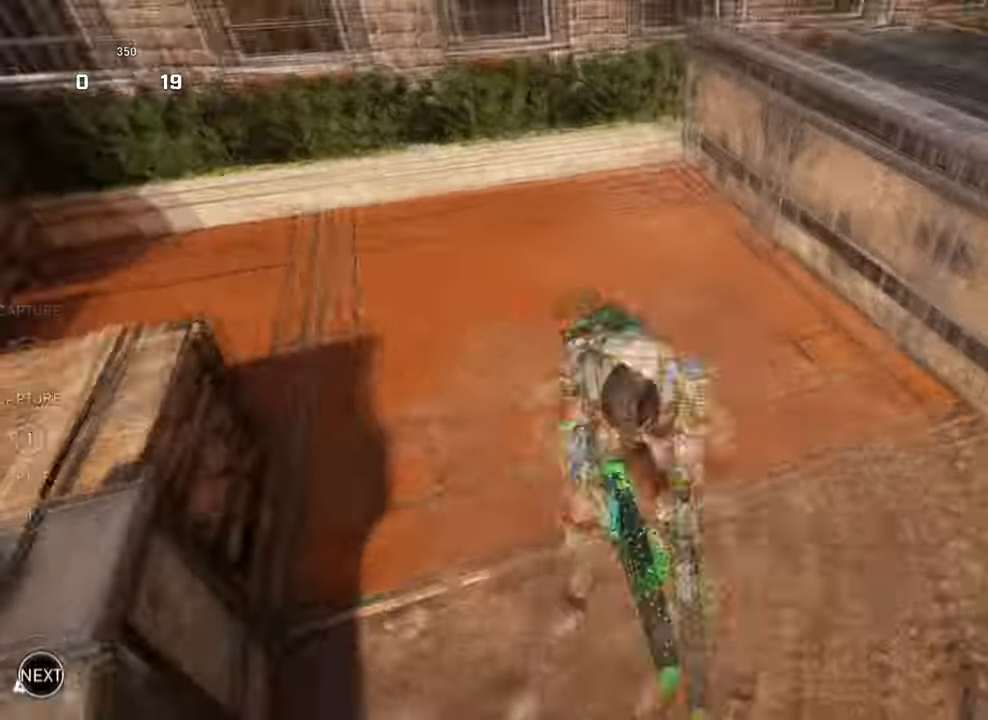
{"buttons": ["A"], "left_stick": "right", "right_stick": "down", "events": [[67, "left_stick", "left"], [67, "right_stick", "down-right"], [200, "left_stick", "up"], [400, "left_stick", "right"], [500, "right_stick", "down"]]}
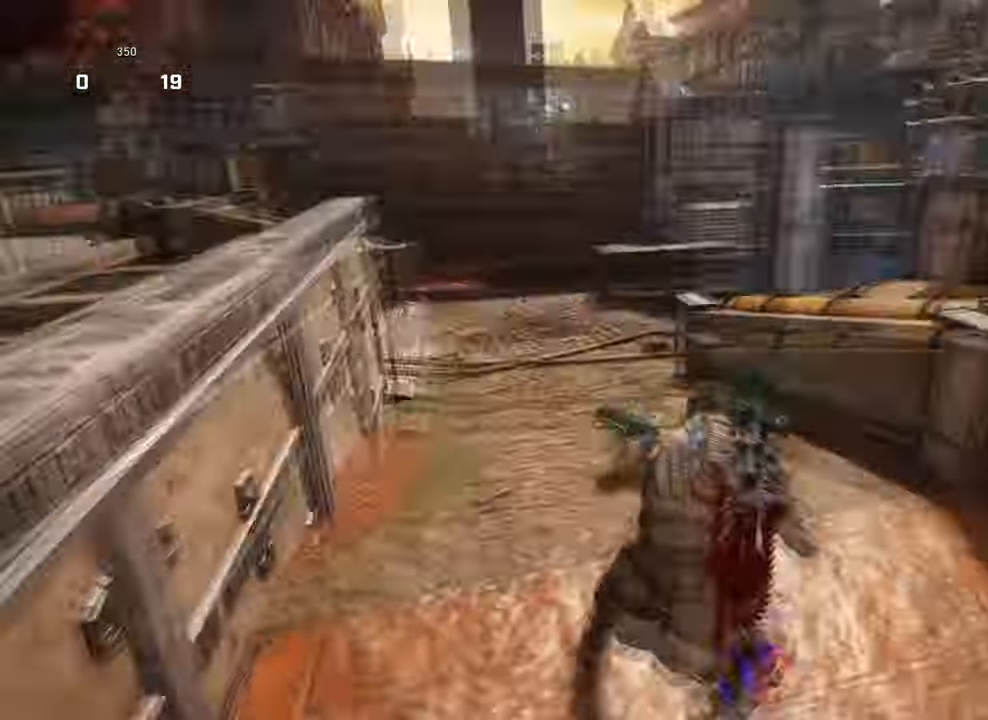
{"buttons": ["A"], "left_stick": "up", "right_stick": "down-right", "events": [[33, "right_stick", "down-left"], [67, "left_stick", "up-left"], [133, "right_stick", "down-right"], [200, "left_stick", "up-right"], [233, "right_stick", "down"], [333, "left_stick", "up-left"], [400, "right_stick", "down-right"], [433, "left_stick", "up"]]}
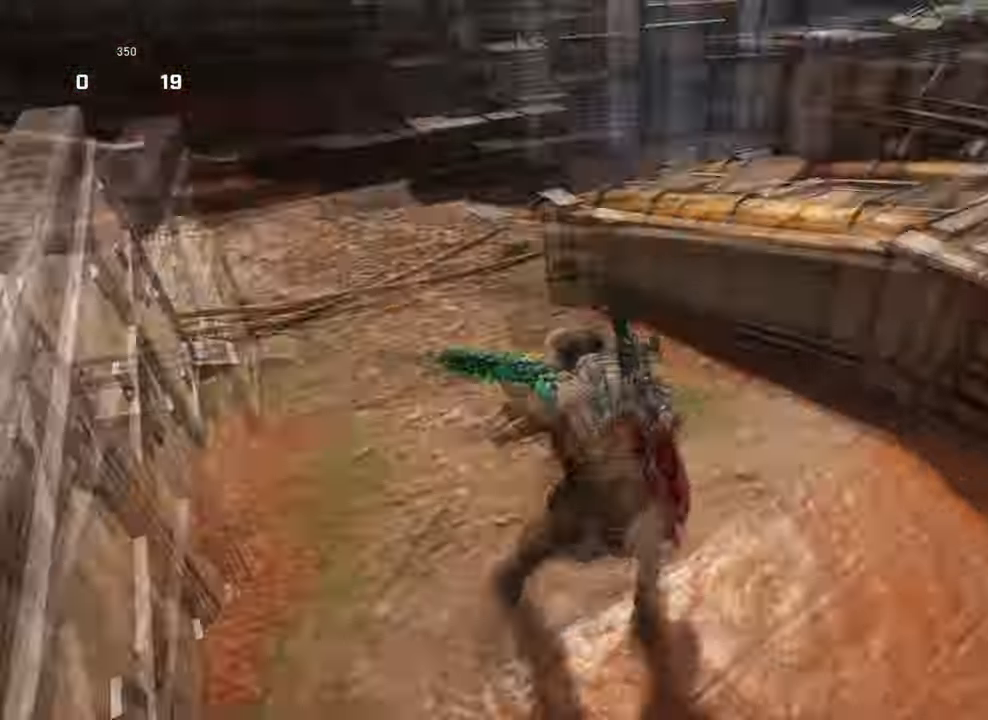
{"buttons": ["A"], "left_stick": "up-right", "right_stick": "down", "events": [[67, "right_stick", "right"], [200, "left_stick", "down"], [333, "left_stick", "up-right"], [400, "right_stick", "down"]]}
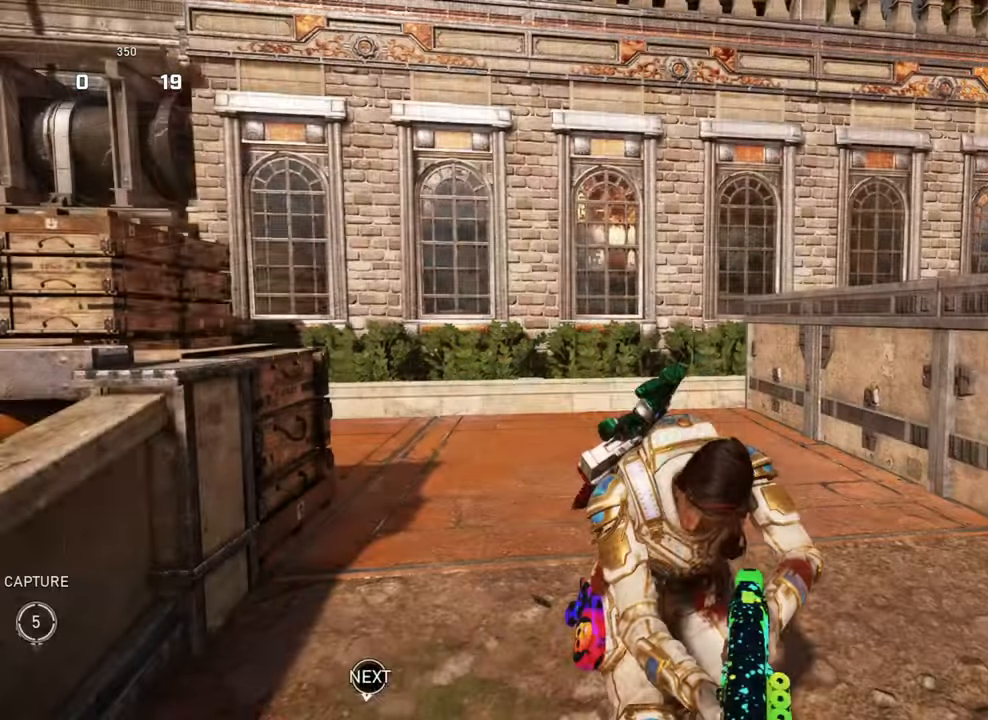
{"buttons": ["A"], "left_stick": "up-left", "right_stick": "down-left", "events": [[267, "left_stick", "up-left"], [367, "left_stick", "up-right"], [400, "right_stick", "down-left"], [467, "left_stick", "up-left"]]}
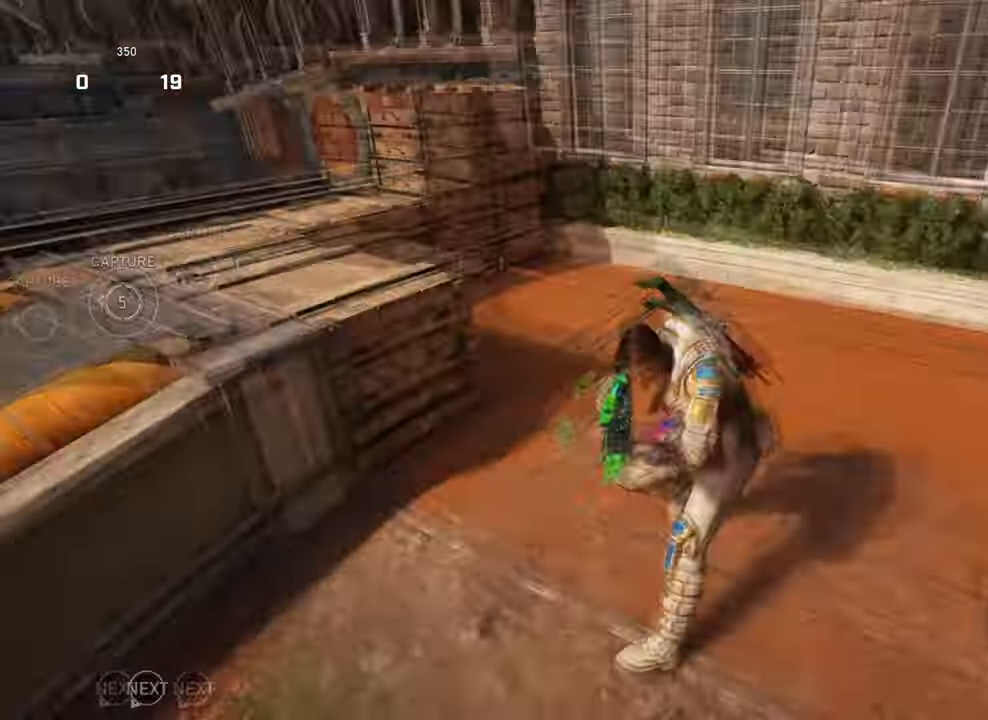
{"buttons": [], "left_stick": "up-left", "right_stick": "center", "events": [[100, "left_stick", "up-right"], [267, "left_stick", "down-right"], [367, "left_stick", "down-left"], [433, "left_stick", "up-left"], [467, "A", "up"], [467, "right_stick", "center"]]}
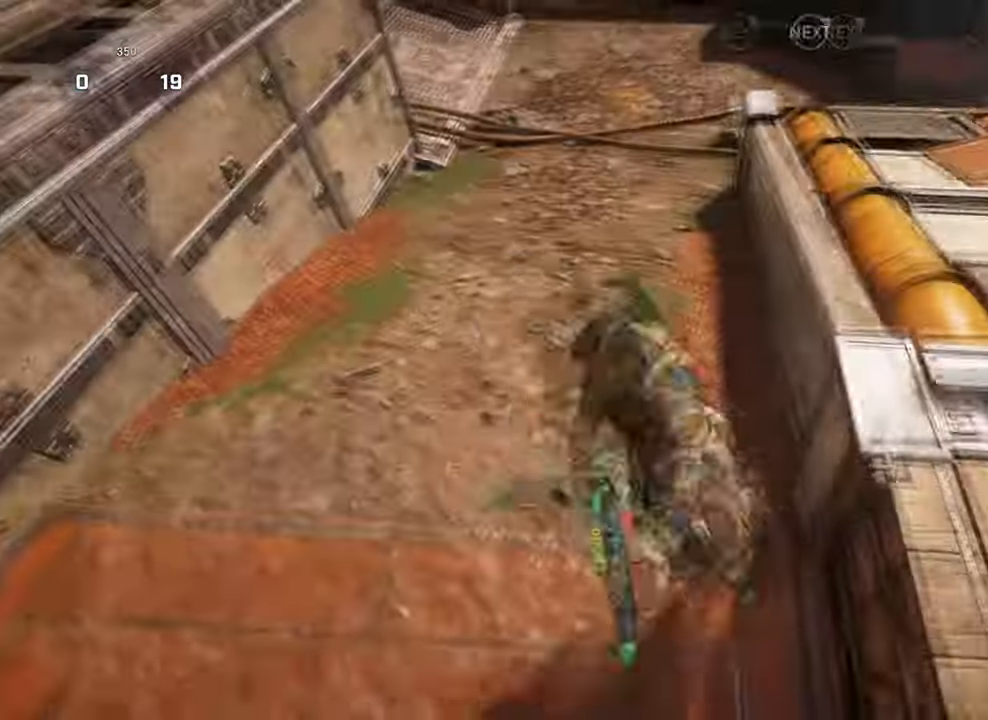
{"buttons": ["A"], "left_stick": "up", "right_stick": "right", "events": [[67, "left_stick", "center"], [167, "R1", "down"], [200, "right_stick", "up-left"], [267, "right_stick", "center"], [300, "R1", "up"], [367, "A", "down"], [367, "left_stick", "up"], [433, "right_stick", "up-right"], [500, "right_stick", "right"]]}
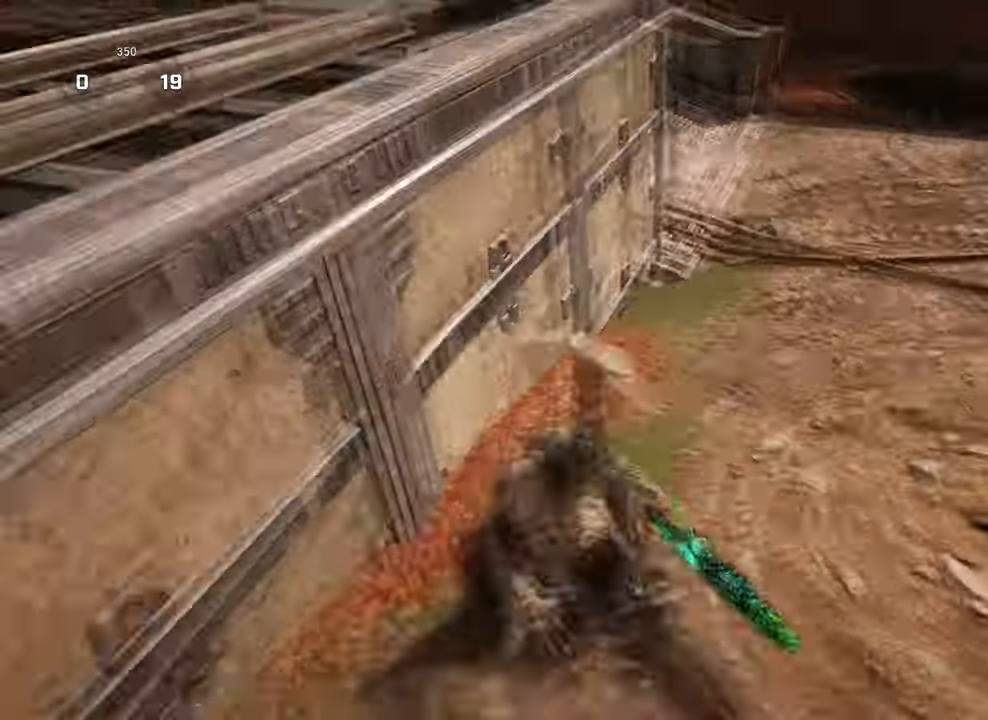
{"buttons": [], "left_stick": "up-right", "right_stick": "center", "events": [[167, "right_stick", "center"], [367, "A", "up"], [433, "left_stick", "up-right"]]}
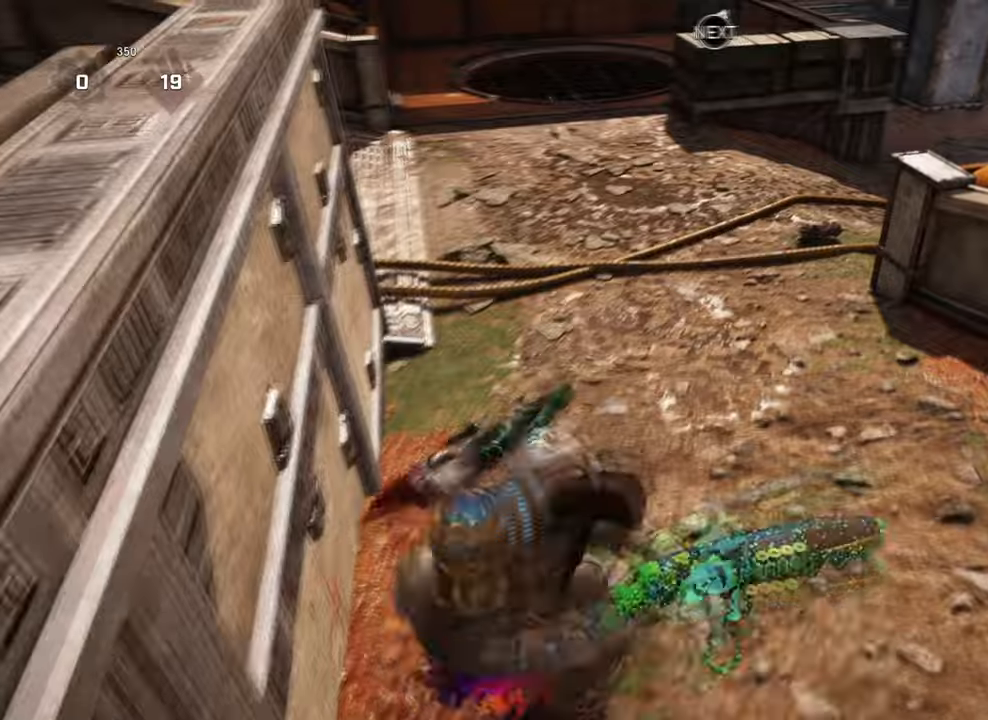
{"buttons": ["A"], "left_stick": "up-left", "right_stick": "center", "events": [[100, "R1", "down"], [200, "A", "down"], [267, "R1", "up"], [300, "A", "up"], [400, "left_stick", "left"], [500, "A", "down"], [500, "left_stick", "up-left"]]}
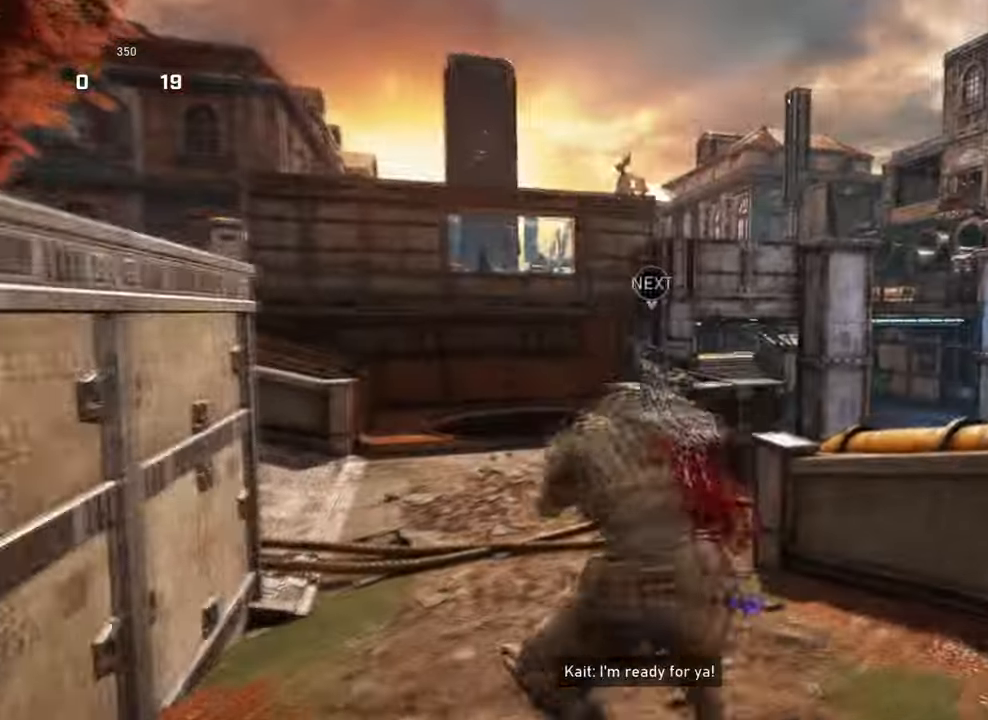
{"buttons": ["A"], "left_stick": "right", "right_stick": "right", "events": [[34, "left_stick", "up"], [134, "A", "up"], [134, "right_stick", "right"], [300, "A", "down"], [467, "left_stick", "right"]]}
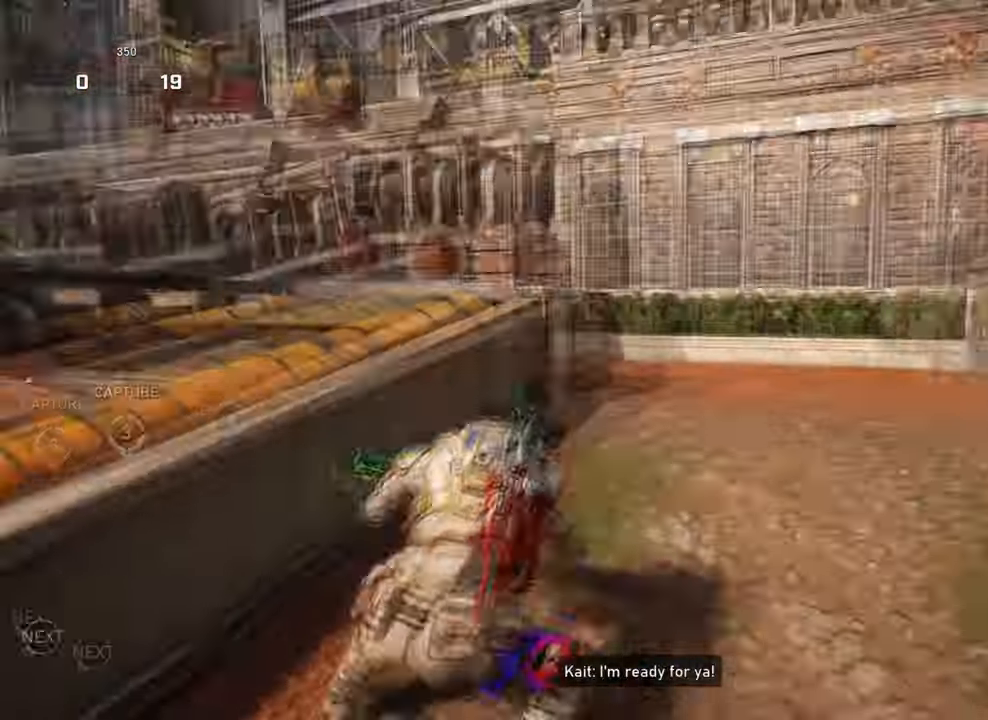
{"buttons": ["A"], "left_stick": "up-left", "right_stick": "down-left", "events": [[100, "right_stick", "center"], [167, "left_stick", "up-left"], [167, "right_stick", "down-left"], [300, "left_stick", "up"], [300, "right_stick", "down-right"], [434, "right_stick", "down-left"], [467, "left_stick", "up-left"]]}
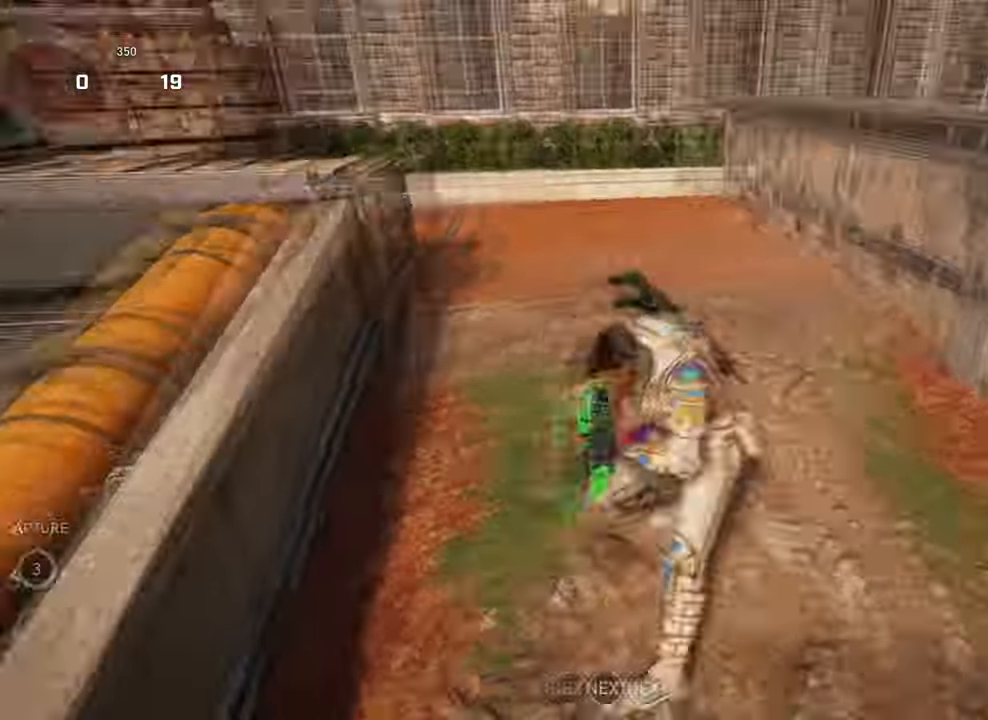
{"buttons": ["A"], "left_stick": "up-left", "right_stick": "down", "events": [[67, "right_stick", "down"], [134, "left_stick", "up-right"], [234, "left_stick", "up-left"], [367, "left_stick", "up-right"], [500, "left_stick", "up-left"]]}
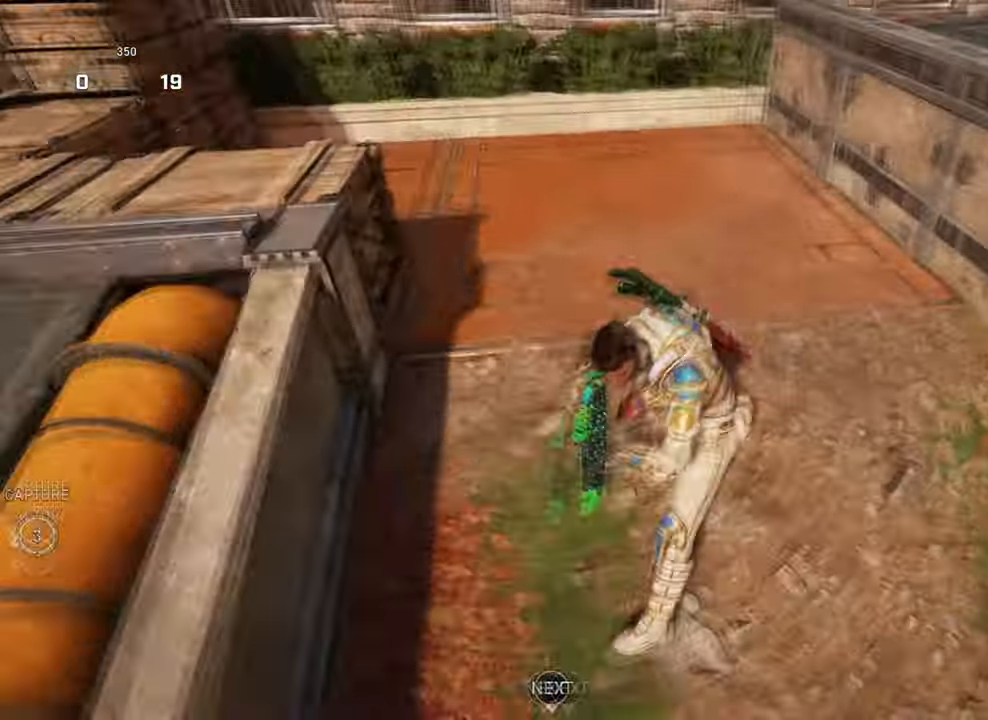
{"buttons": ["A"], "left_stick": "up", "right_stick": "down-right", "events": [[134, "left_stick", "up-right"], [234, "left_stick", "up-left"], [300, "right_stick", "down-right"], [467, "left_stick", "up"]]}